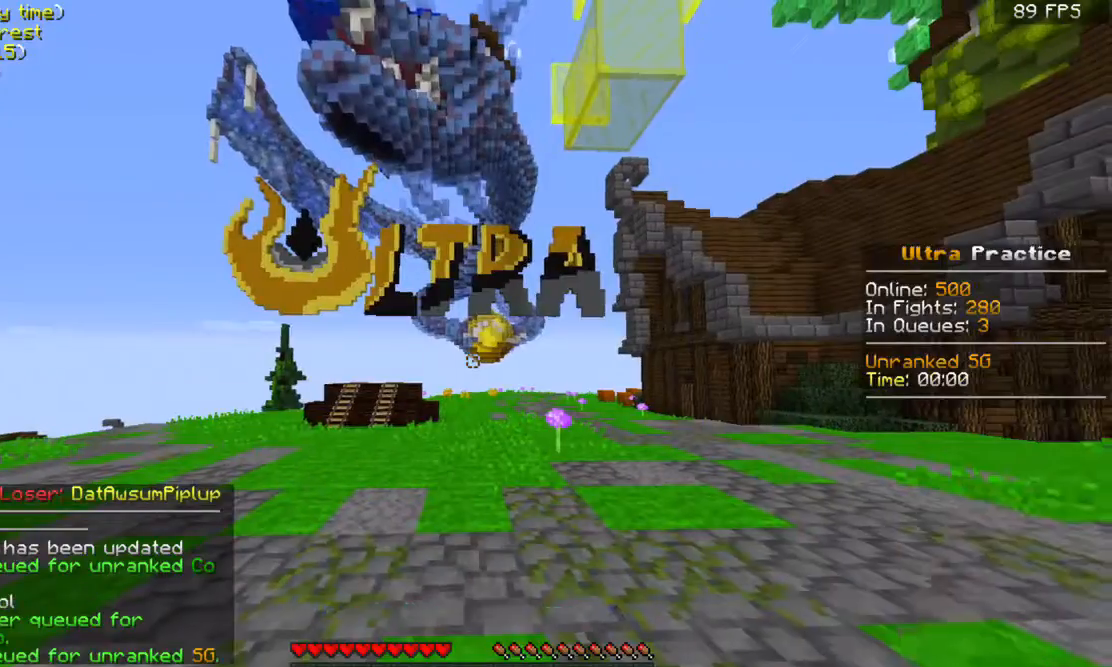
Gameplay with keyboard and mouse; each line is a JSON object with the keys and mouse buttons held at the frame after it. "events" lists presses ("down") and releases ("up") of "a", "d", "s", "space", "w", "mouse_left" and "mouse_right" between this image and that frame as [ms after this image, input, new state], when the widget could be followed in between. "mouse_left", "mouse_right" = the "left", "right" buttons of the "mouse" list. No other keys are recorded. Fast repeated clicks can show as one long hold. Mouse movement is not recorded.
{"keys": ["w"], "mouse": [], "events": [[400, "w", "down"]]}
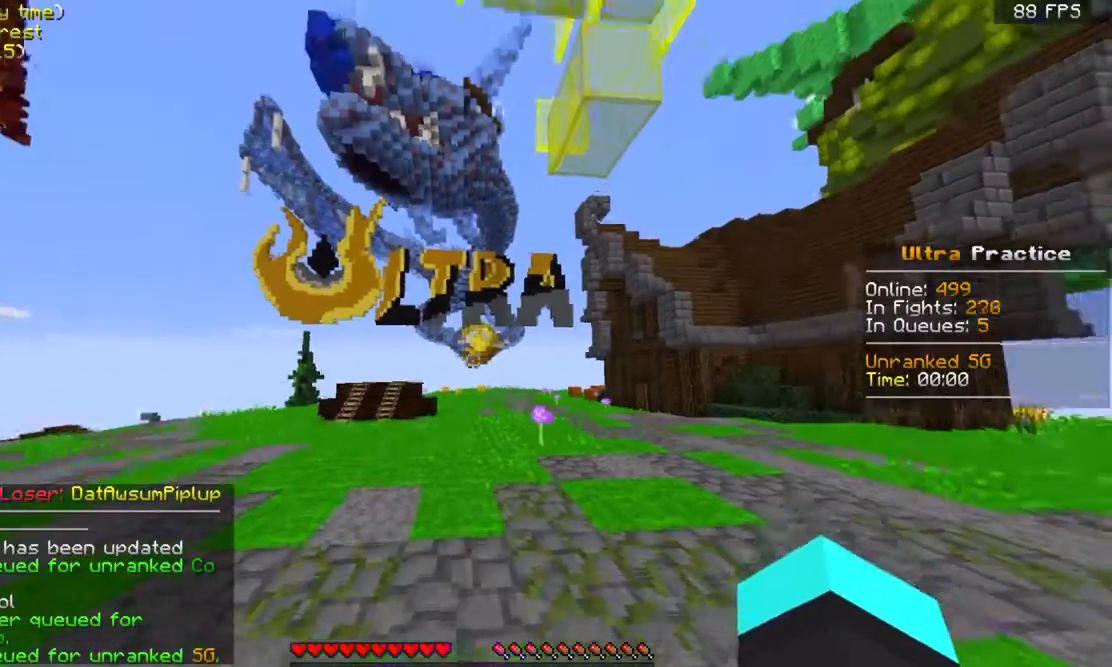
{"keys": ["w"], "mouse": [], "events": []}
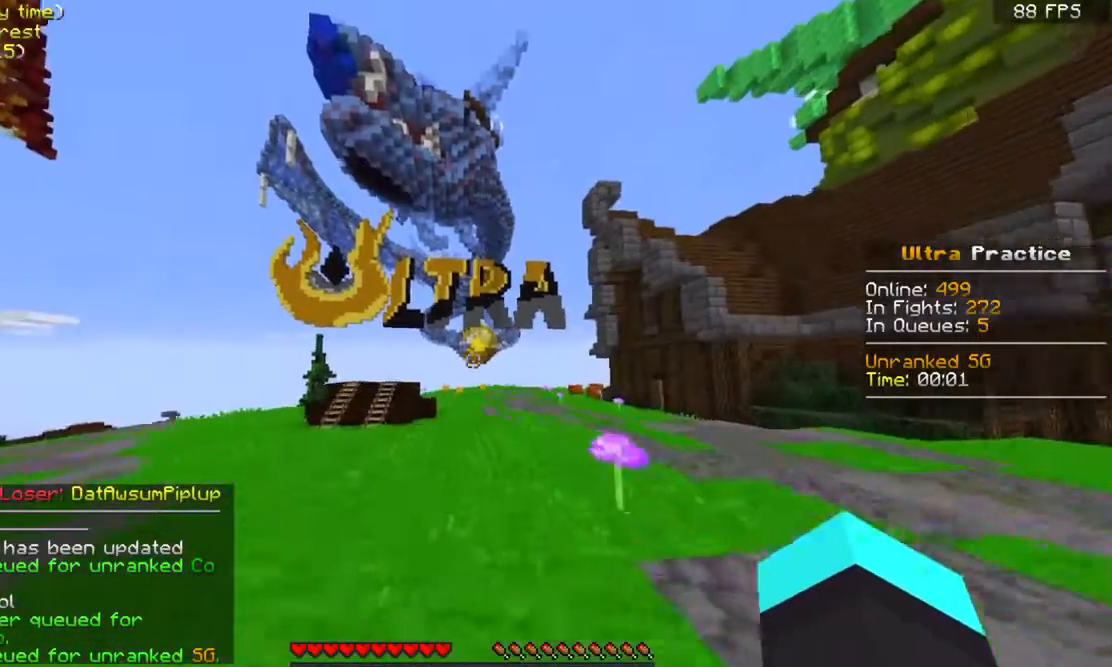
{"keys": ["w"], "mouse": [], "events": []}
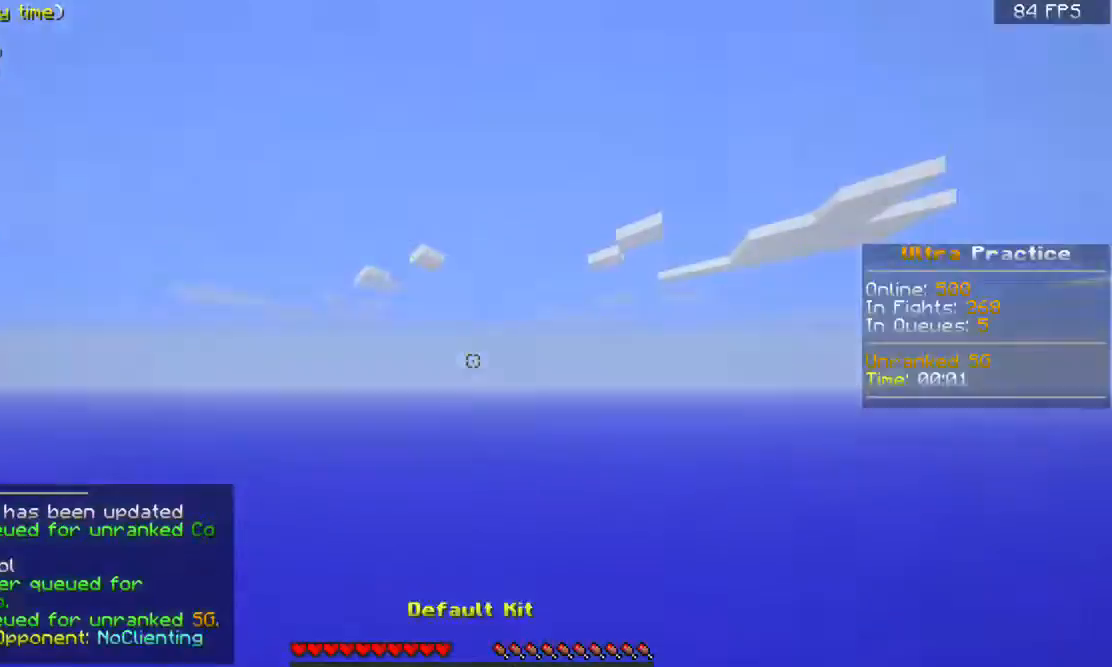
{"keys": ["w"], "mouse": [], "events": []}
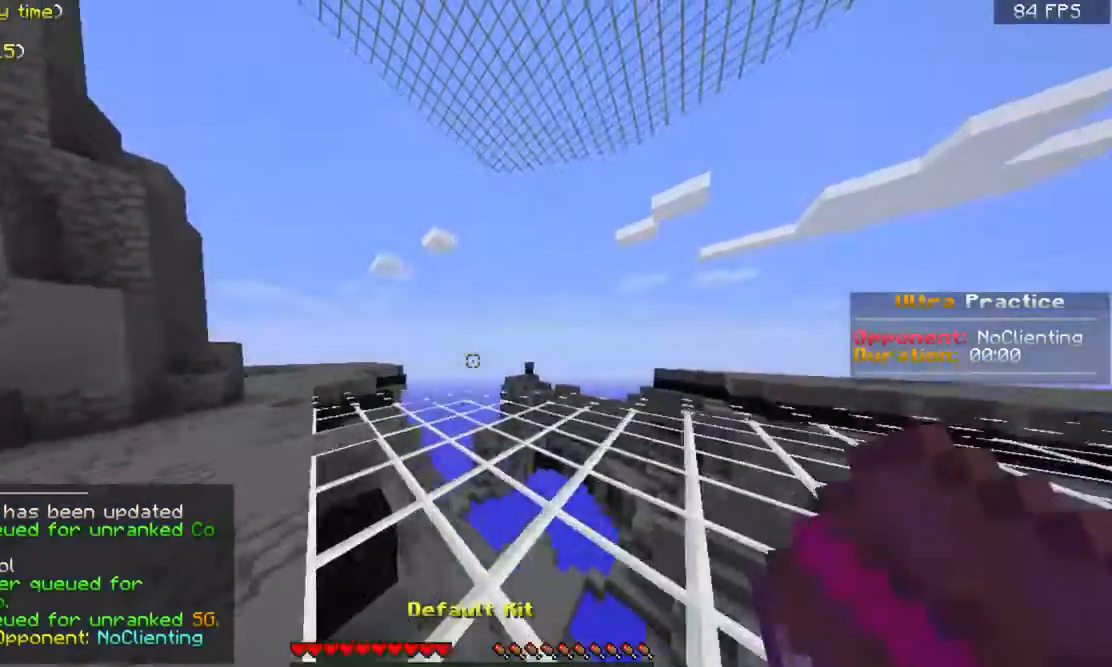
{"keys": ["d"], "mouse": [], "events": [[33, "a", "down"], [33, "mouse_right", "down"], [167, "a", "up"], [200, "a", "down"], [200, "mouse_right", "up"], [200, "w", "up"], [467, "d", "down"], [500, "a", "up"]]}
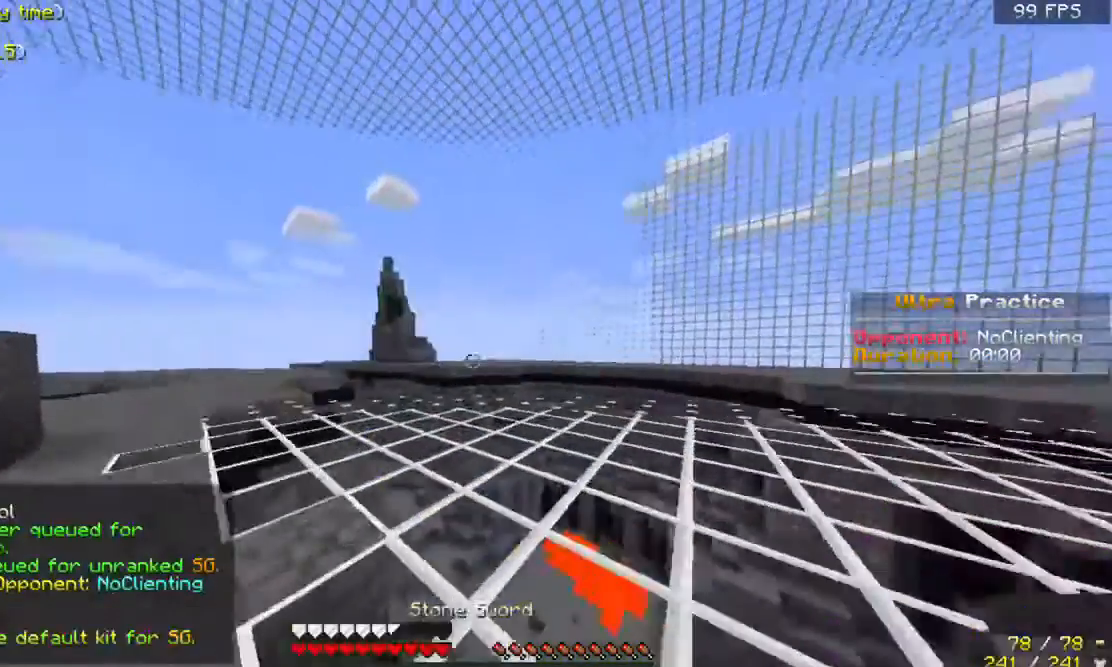
{"keys": ["w"], "mouse": [], "events": [[100, "w", "down"], [300, "d", "up"]]}